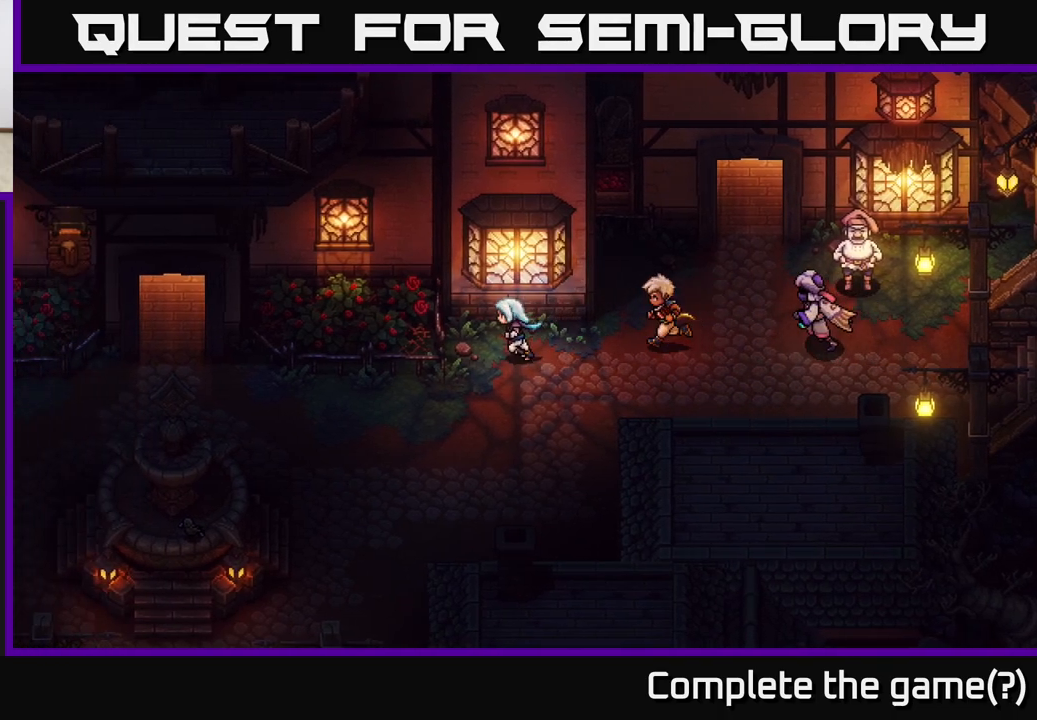
Gameplay with a controller (Xbox layout); each line is a JSON object with the inputs held at the frame after it. "events" lists button and stick changes between this image and that frame as [ms after this image, input, new state], when the widget could be followed in between.
{"buttons": [], "left_stick": "center", "right_stick": "center", "events": [[83, "left_stick", "down-left"], [183, "left_stick", "center"]]}
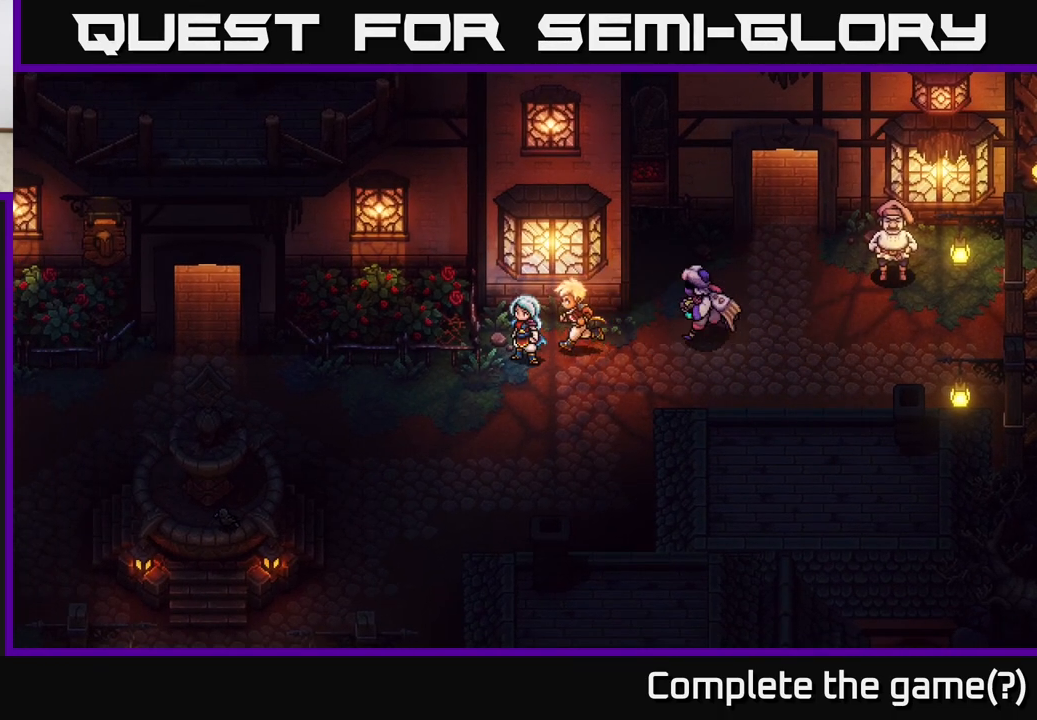
{"buttons": [], "left_stick": "center", "right_stick": "center", "events": []}
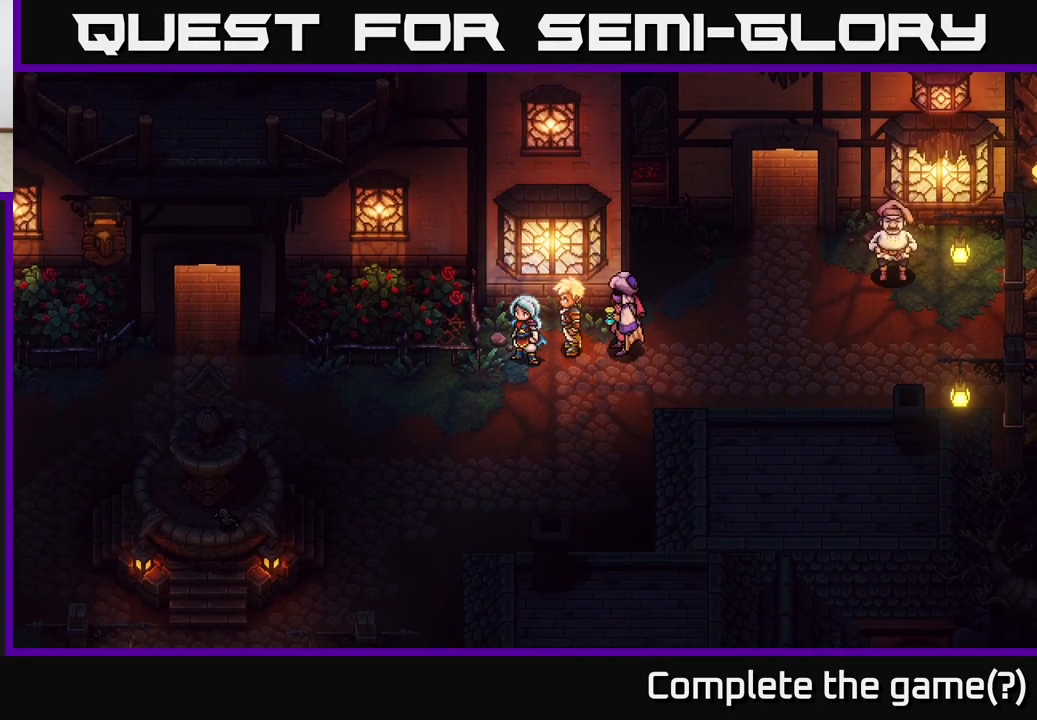
{"buttons": [], "left_stick": "left", "right_stick": "center", "events": [[33, "left_stick", "down-left"], [233, "left_stick", "left"]]}
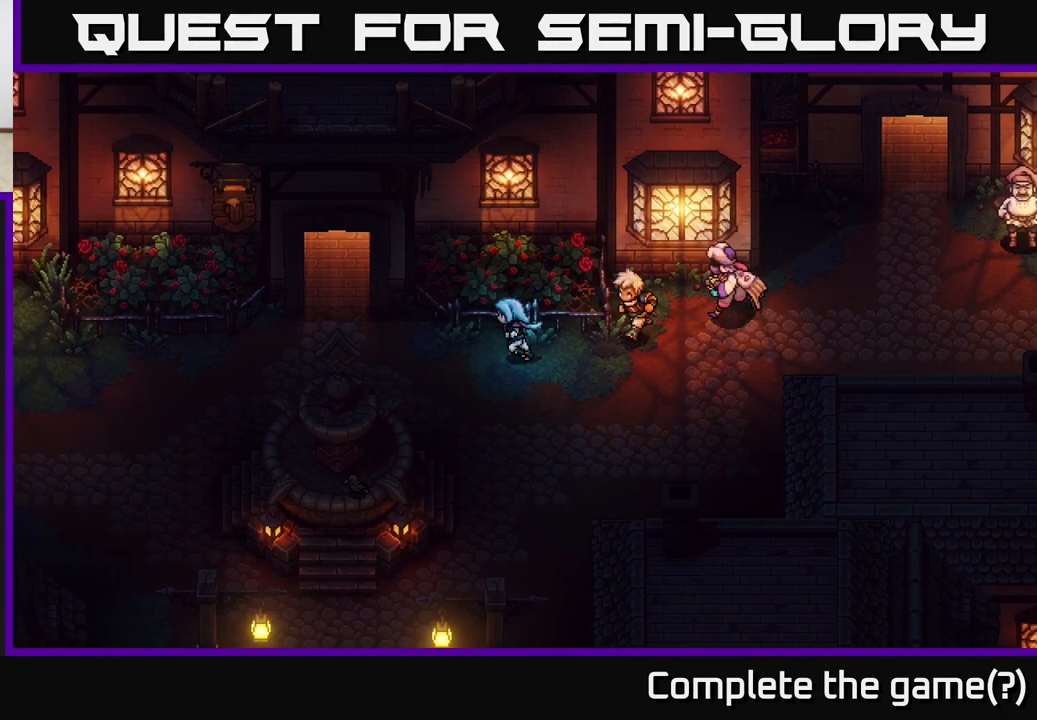
{"buttons": [], "left_stick": "left", "right_stick": "center", "events": []}
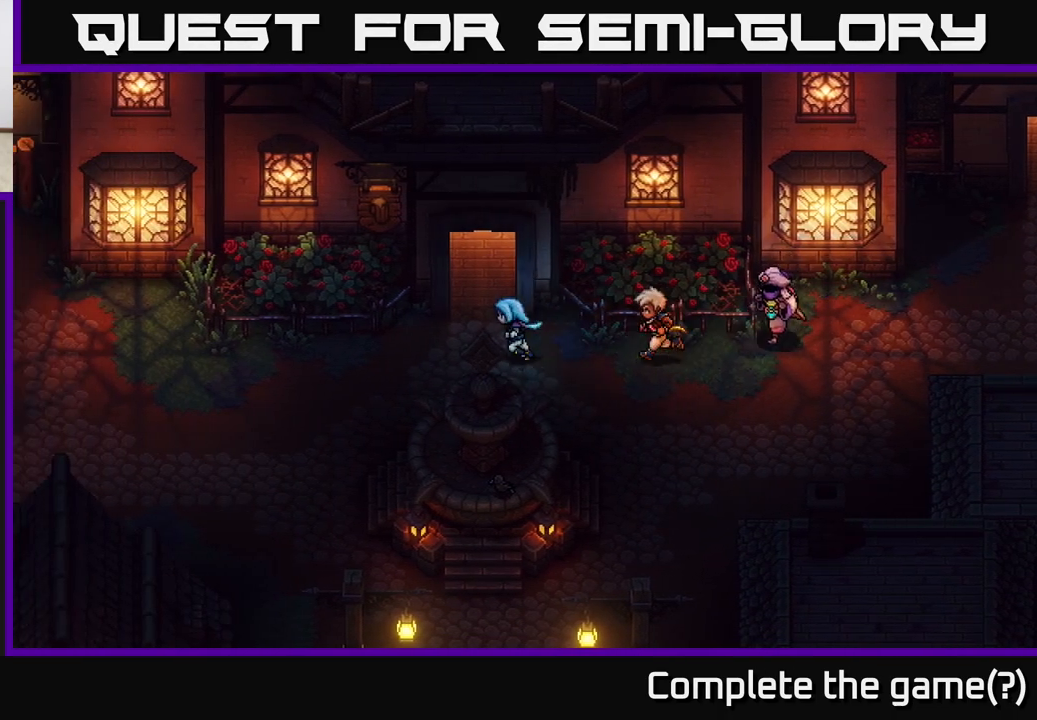
{"buttons": [], "left_stick": "left", "right_stick": "center", "events": []}
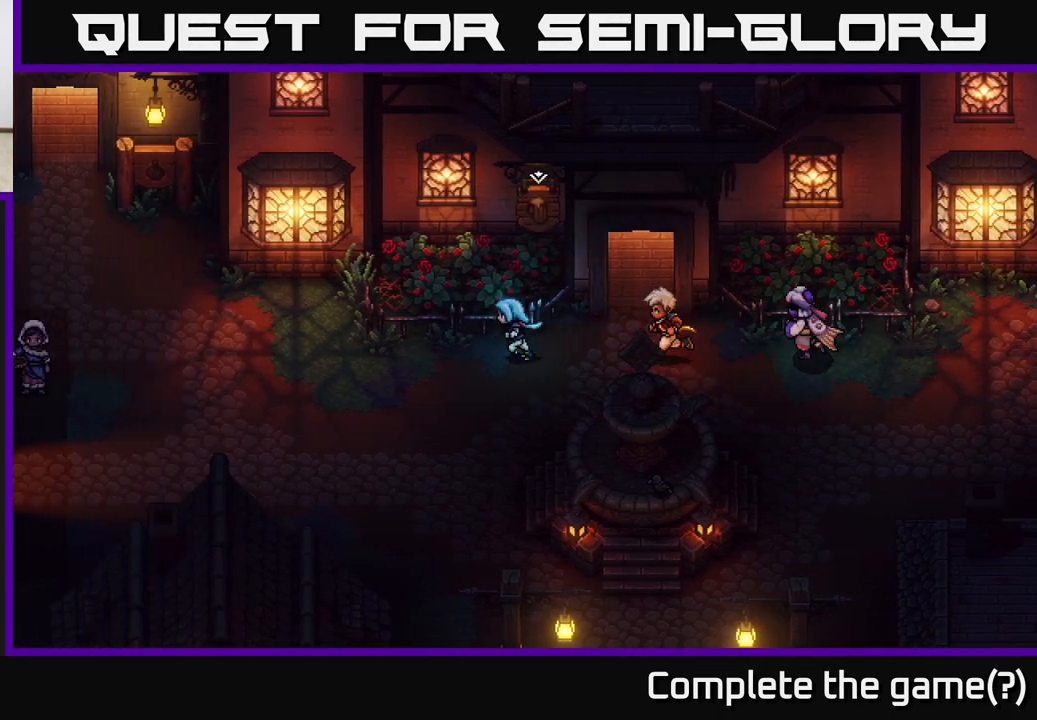
{"buttons": [], "left_stick": "left", "right_stick": "center", "events": []}
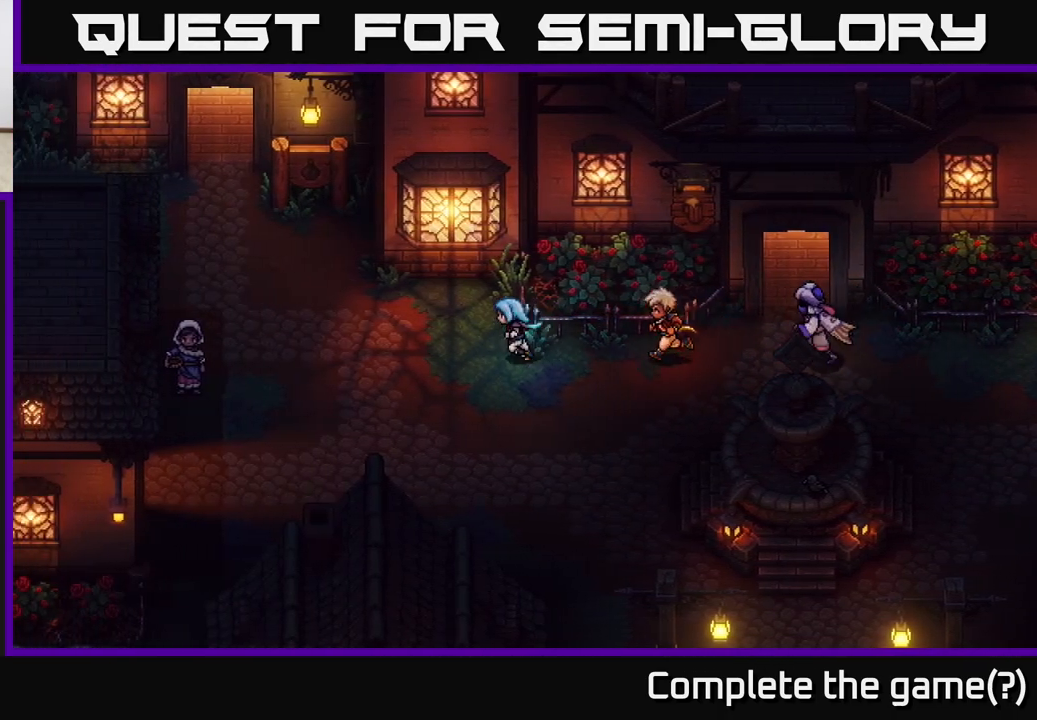
{"buttons": [], "left_stick": "left", "right_stick": "center", "events": [[200, "left_stick", "up-left"], [400, "left_stick", "left"]]}
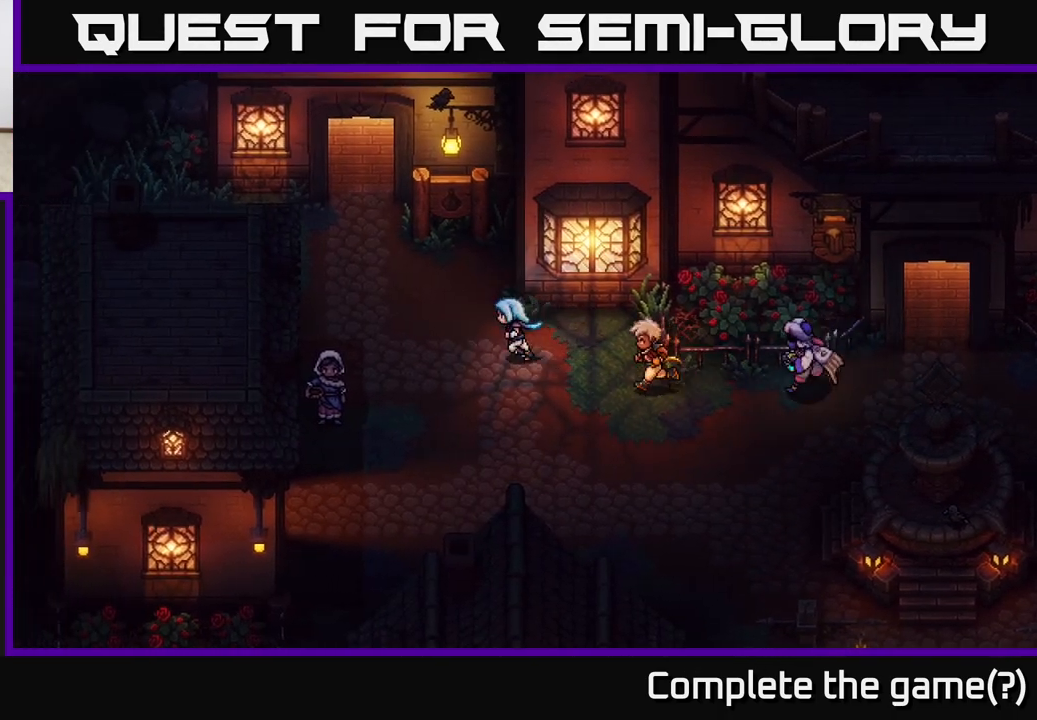
{"buttons": [], "left_stick": "up-left", "right_stick": "center", "events": [[300, "left_stick", "down"], [350, "left_stick", "center"], [417, "left_stick", "up-left"]]}
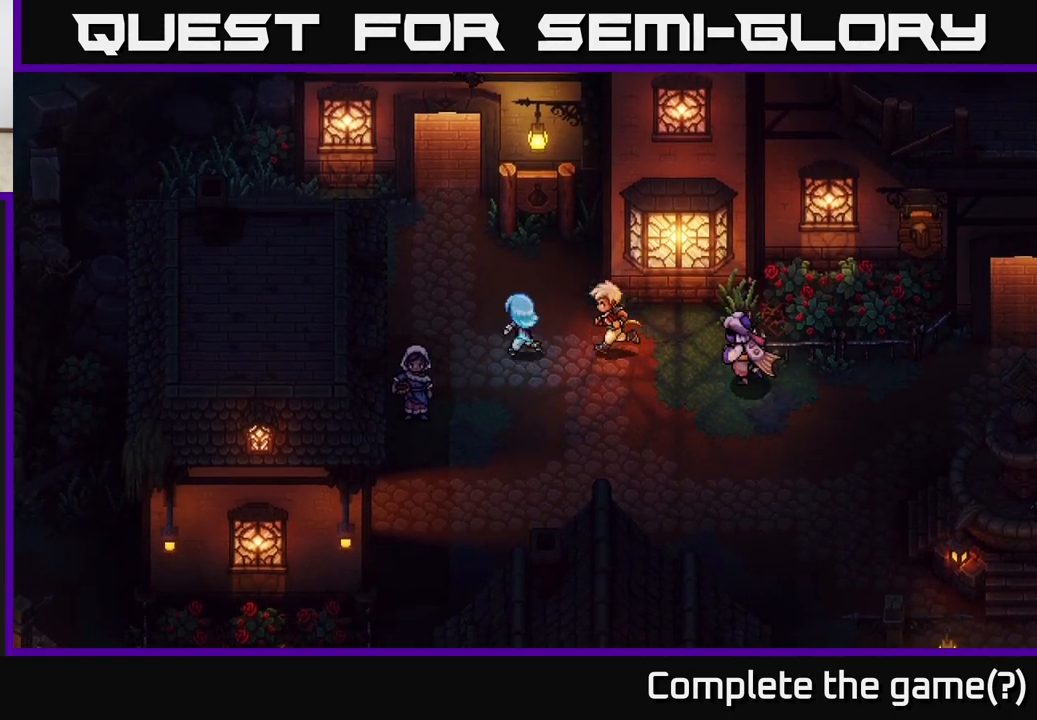
{"buttons": [], "left_stick": "up-left", "right_stick": "center", "events": [[217, "left_stick", "left"], [433, "left_stick", "up-left"]]}
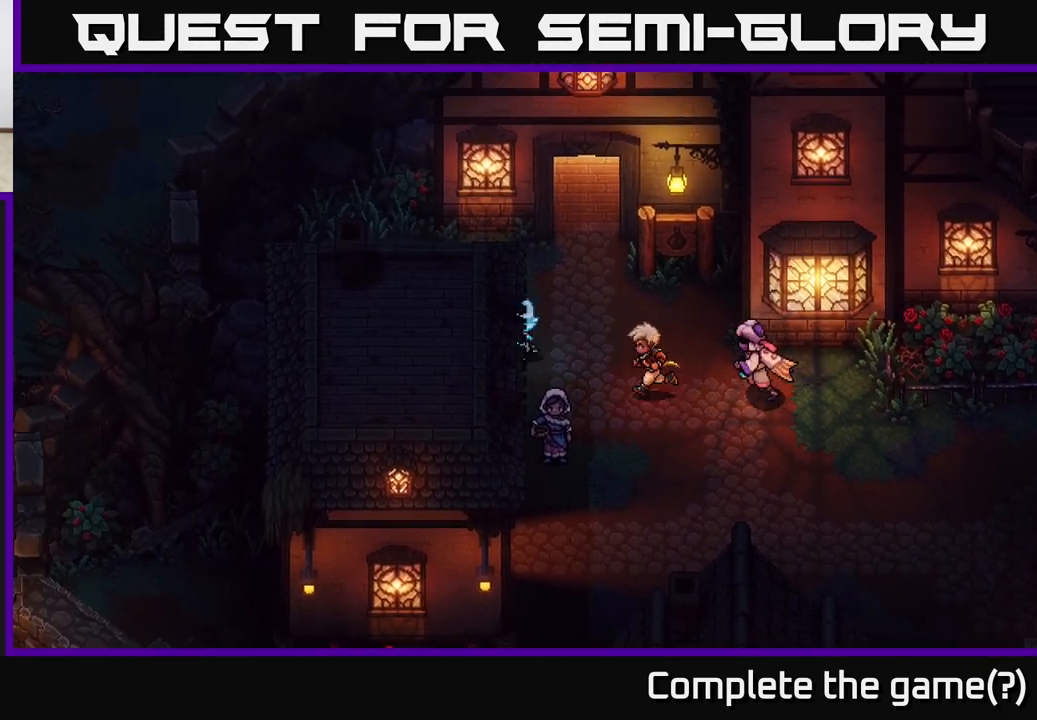
{"buttons": [], "left_stick": "down-left", "right_stick": "center", "events": [[183, "left_stick", "left"], [350, "left_stick", "down-left"]]}
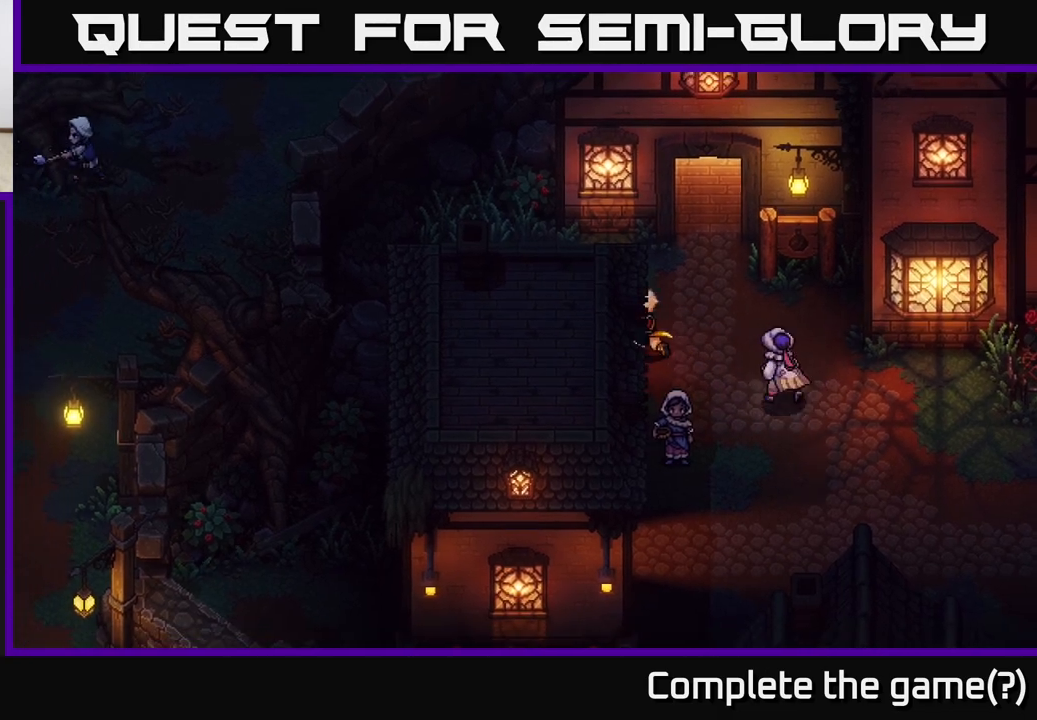
{"buttons": [], "left_stick": "center", "right_stick": "center", "events": [[17, "left_stick", "down"], [100, "A", "down"], [300, "A", "up"], [383, "left_stick", "center"]]}
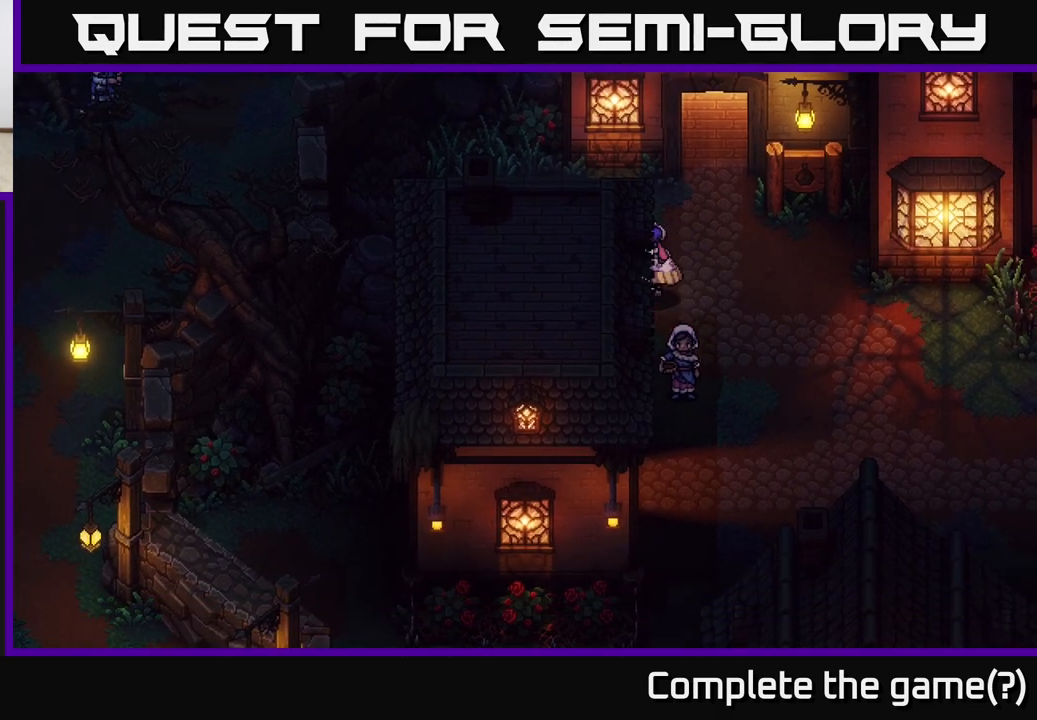
{"buttons": ["A"], "left_stick": "down", "right_stick": "center", "events": [[133, "left_stick", "down"], [350, "A", "down"]]}
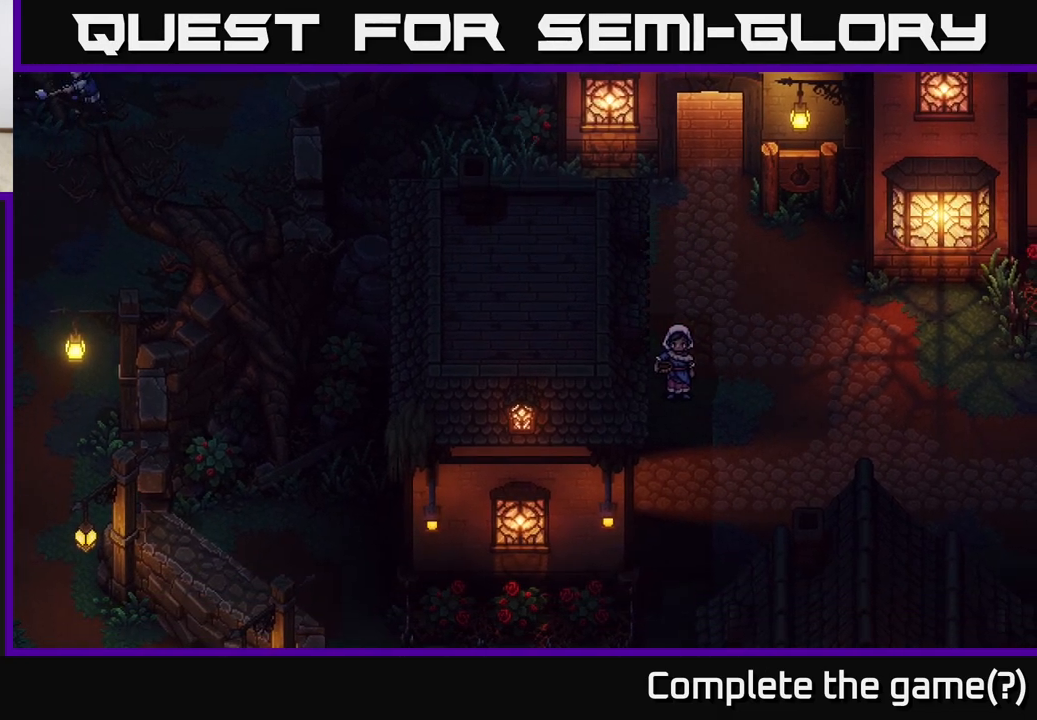
{"buttons": [], "left_stick": "down-right", "right_stick": "center", "events": [[50, "A", "up"], [167, "left_stick", "center"], [217, "A", "down"], [333, "A", "up"], [367, "left_stick", "down-right"]]}
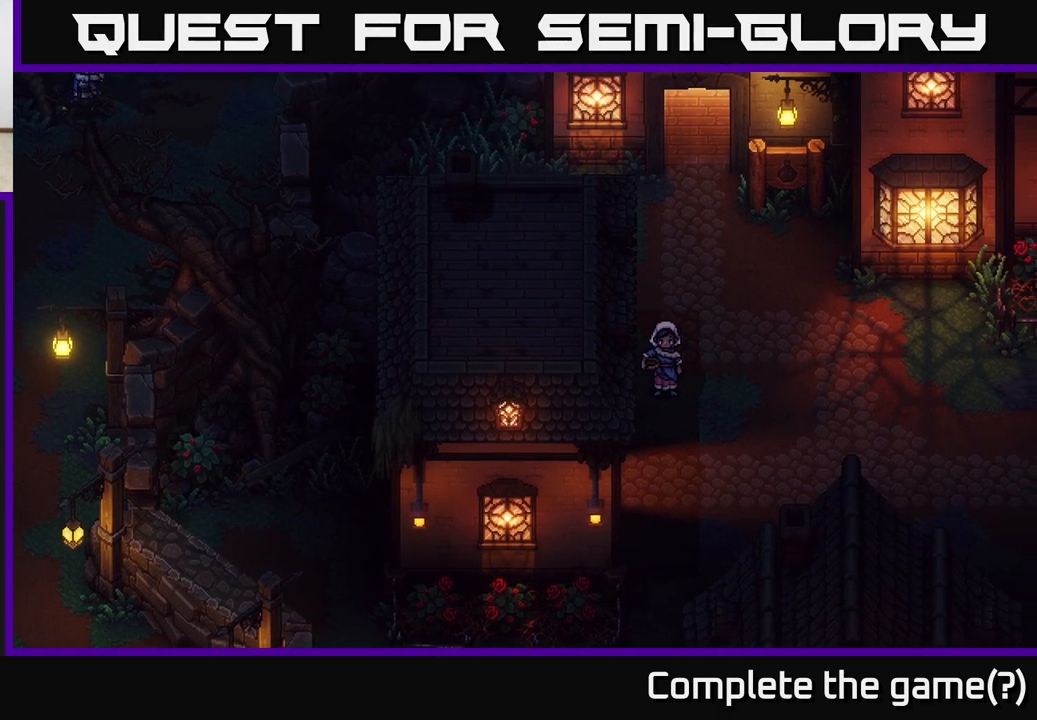
{"buttons": [], "left_stick": "down-right", "right_stick": "center", "events": [[33, "A", "down"], [150, "A", "up"]]}
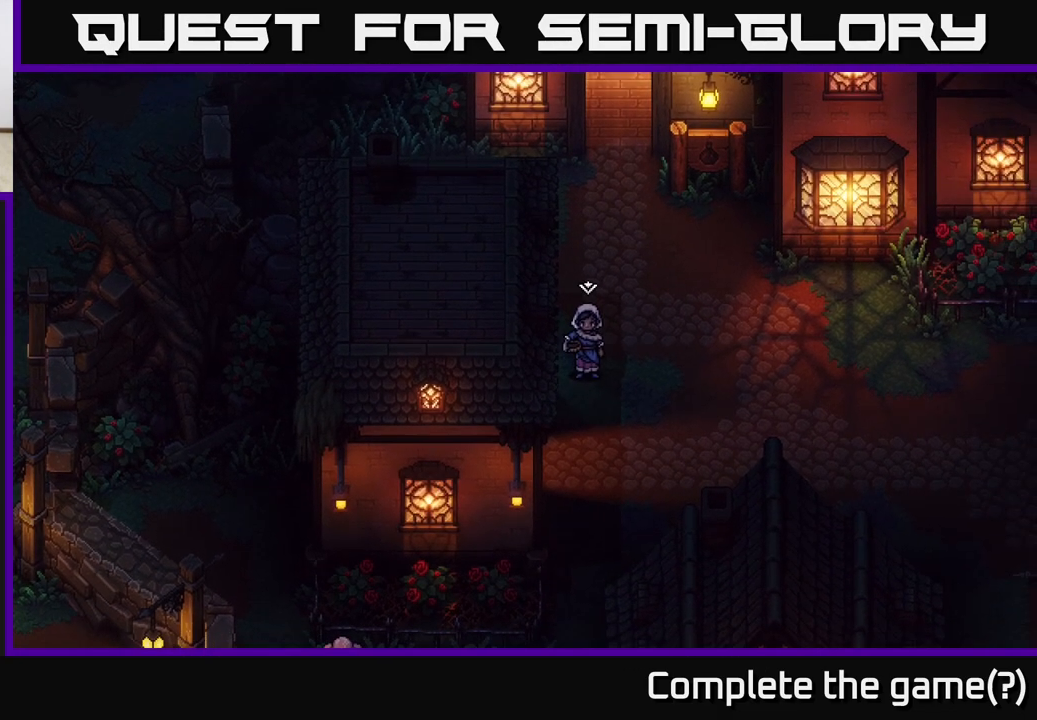
{"buttons": [], "left_stick": "down-right", "right_stick": "center", "events": []}
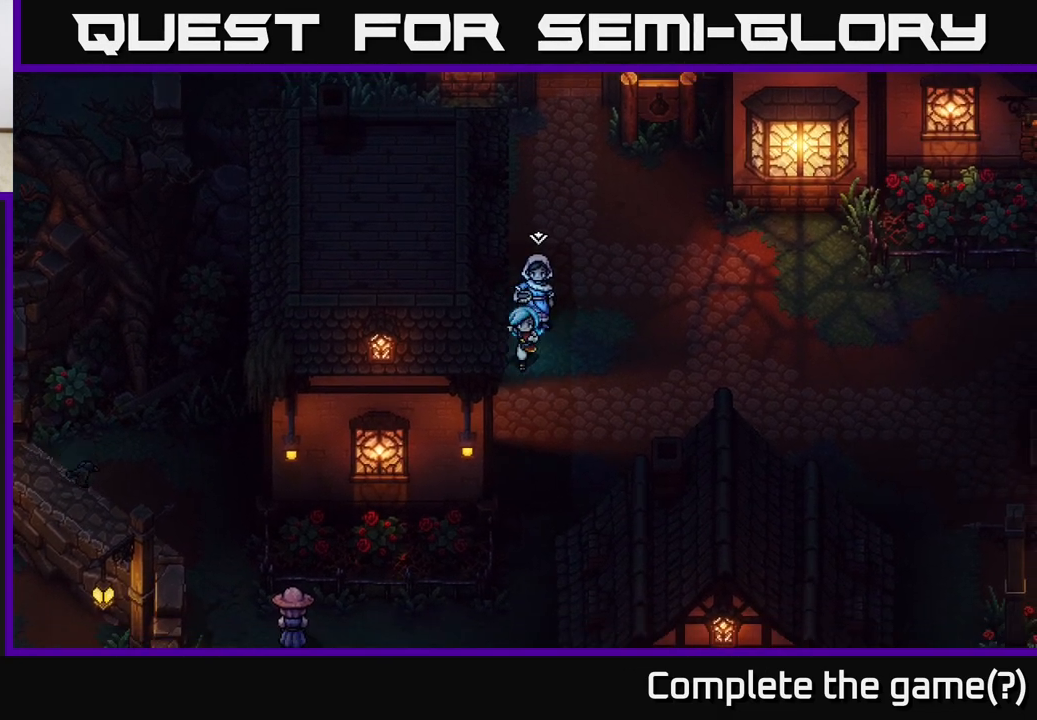
{"buttons": [], "left_stick": "left", "right_stick": "center", "events": [[17, "left_stick", "down"], [217, "left_stick", "down-left"], [350, "left_stick", "left"]]}
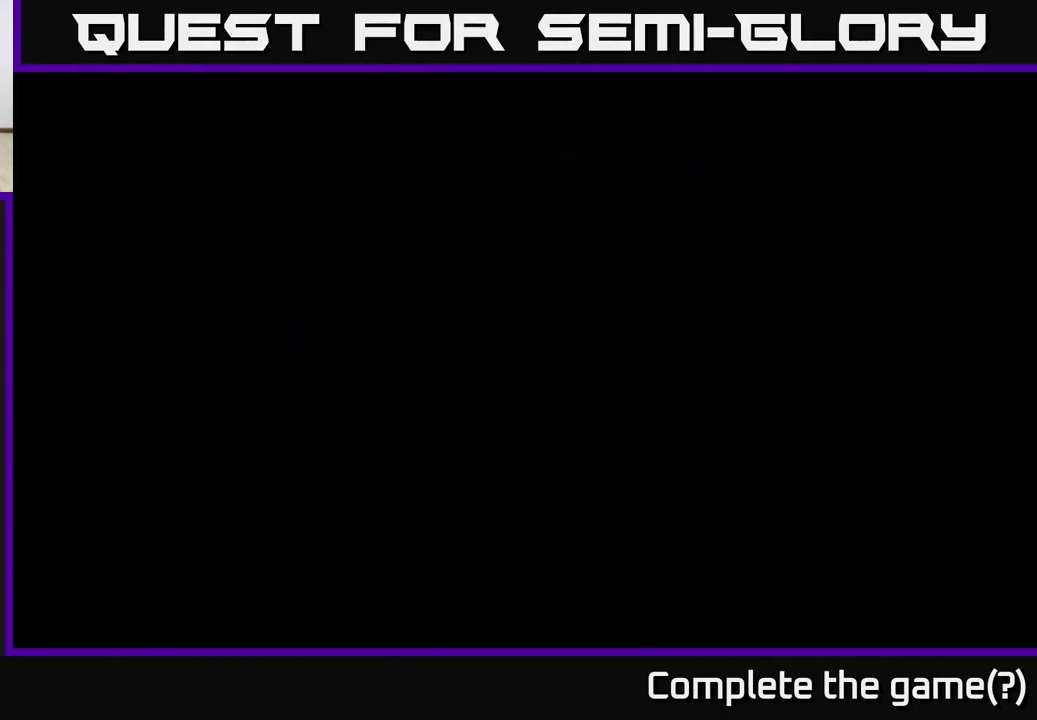
{"buttons": [], "left_stick": "up", "right_stick": "center", "events": [[333, "left_stick", "center"], [467, "left_stick", "up"]]}
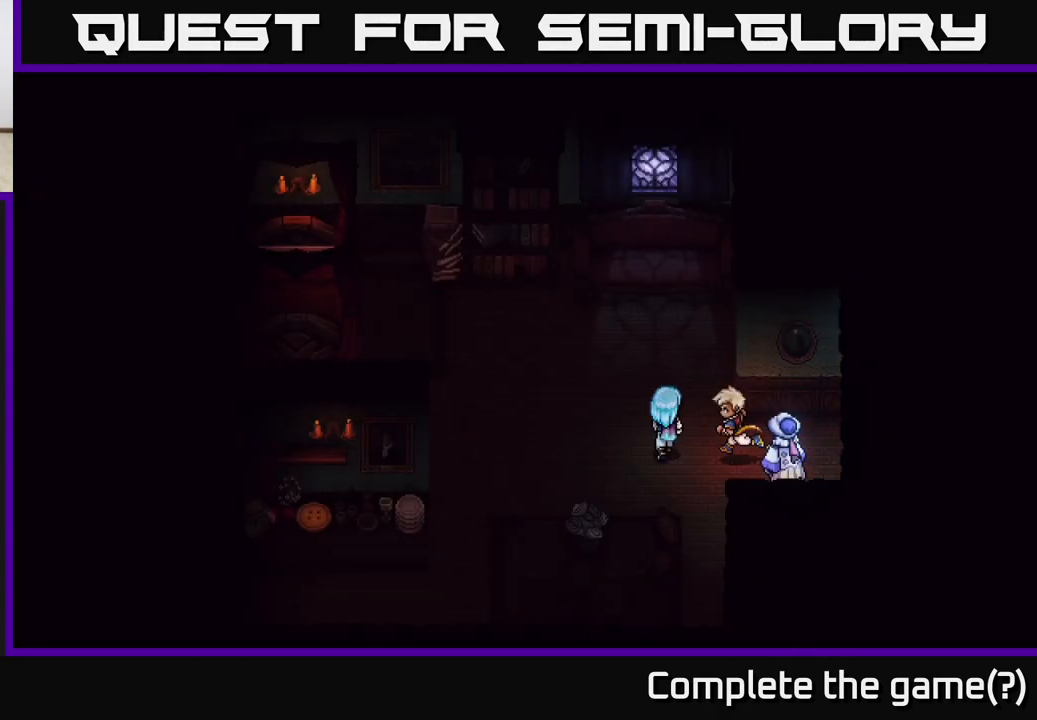
{"buttons": [], "left_stick": "up-left", "right_stick": "center", "events": [[317, "left_stick", "up-left"]]}
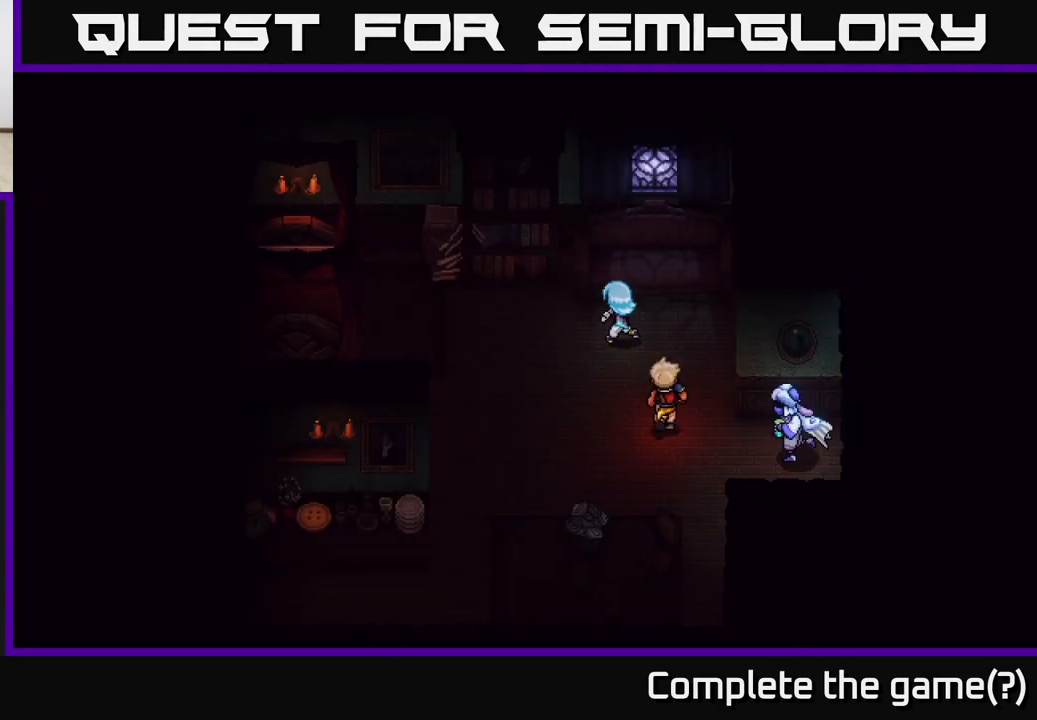
{"buttons": [], "left_stick": "left", "right_stick": "center", "events": [[200, "left_stick", "left"]]}
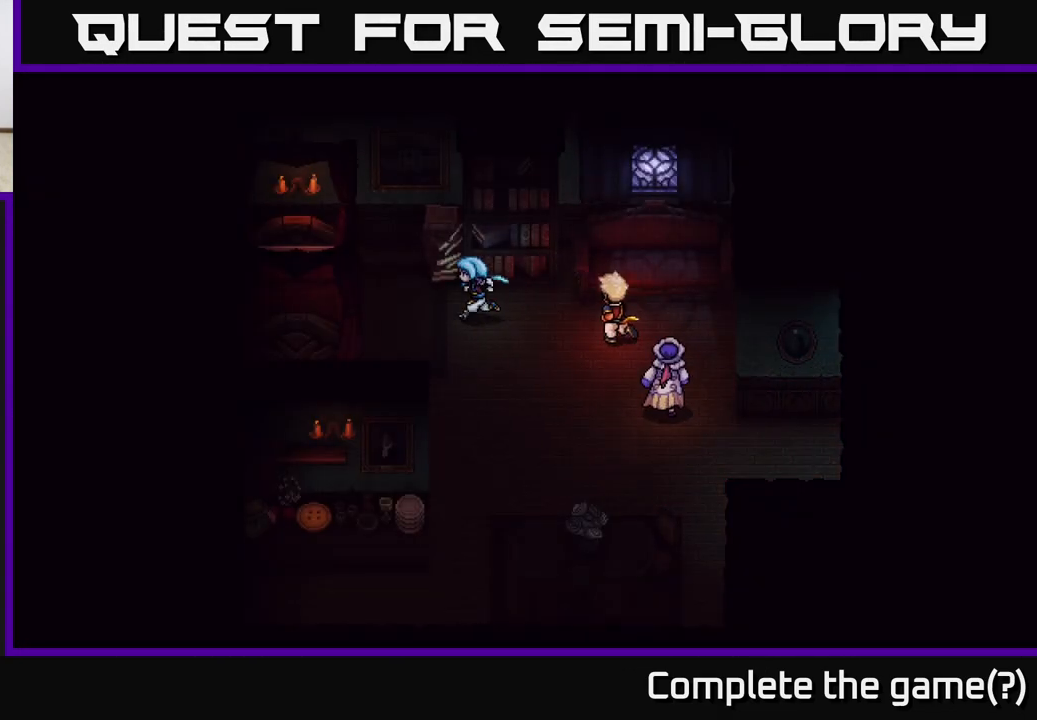
{"buttons": [], "left_stick": "up-right", "right_stick": "center", "events": [[200, "left_stick", "up-left"], [317, "left_stick", "up"], [433, "left_stick", "up-right"]]}
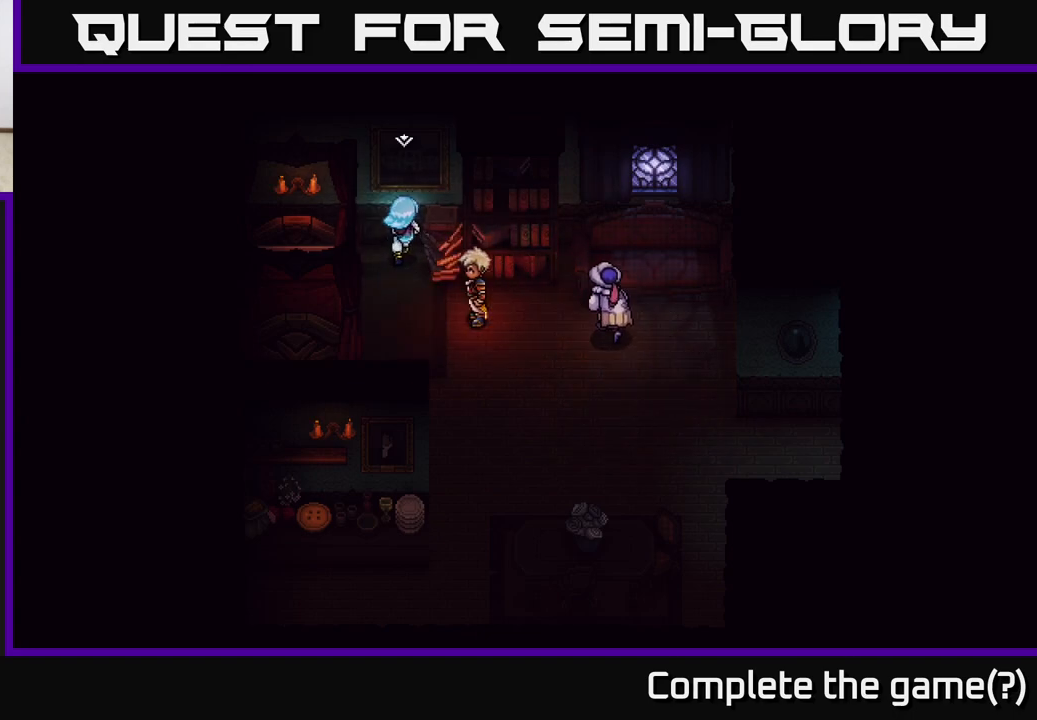
{"buttons": [], "left_stick": "center", "right_stick": "center", "events": [[67, "A", "down"], [67, "left_stick", "up"], [250, "A", "up"], [250, "left_stick", "center"]]}
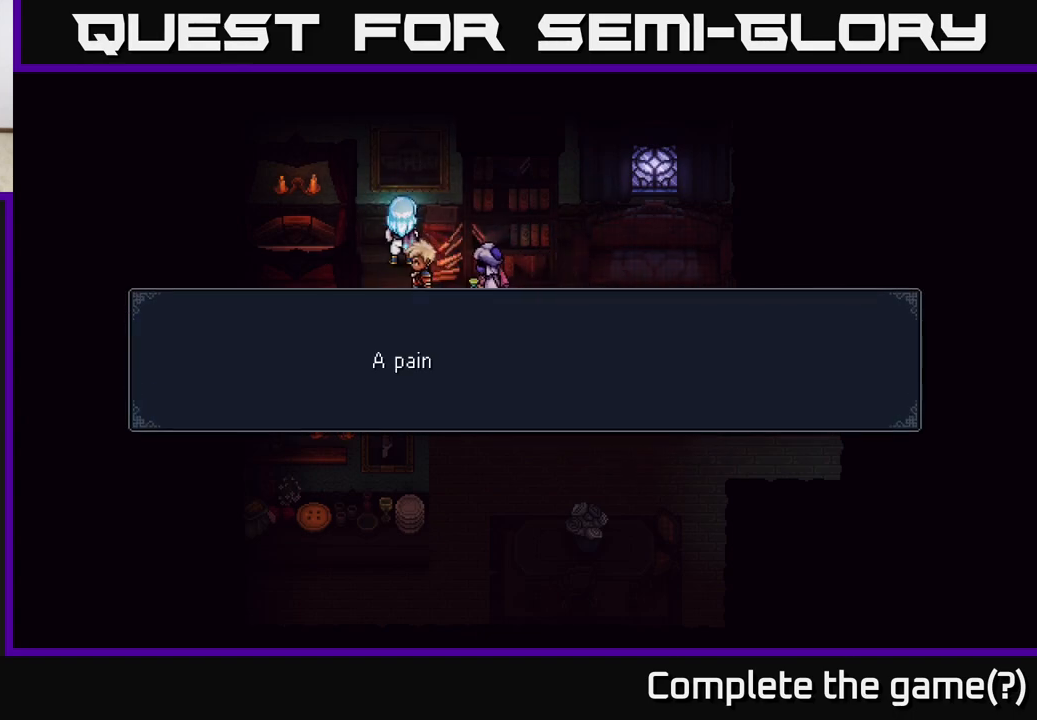
{"buttons": [], "left_stick": "center", "right_stick": "center", "events": [[100, "A", "down"], [350, "A", "up"]]}
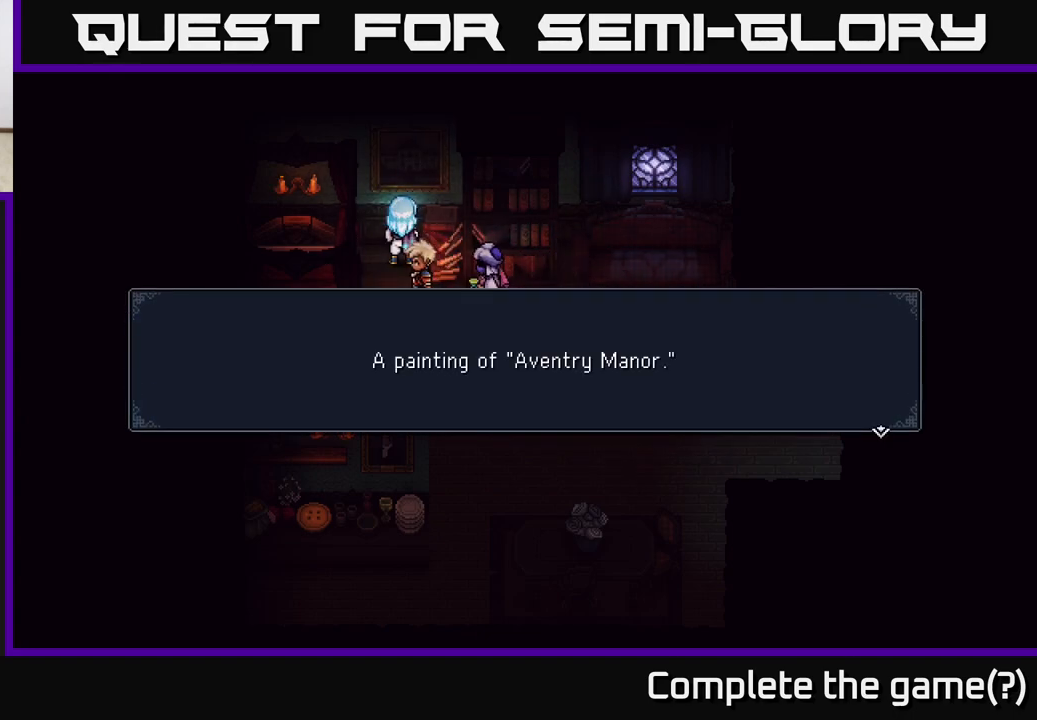
{"buttons": [], "left_stick": "left", "right_stick": "center", "events": [[67, "A", "down"], [283, "A", "up"], [433, "left_stick", "left"]]}
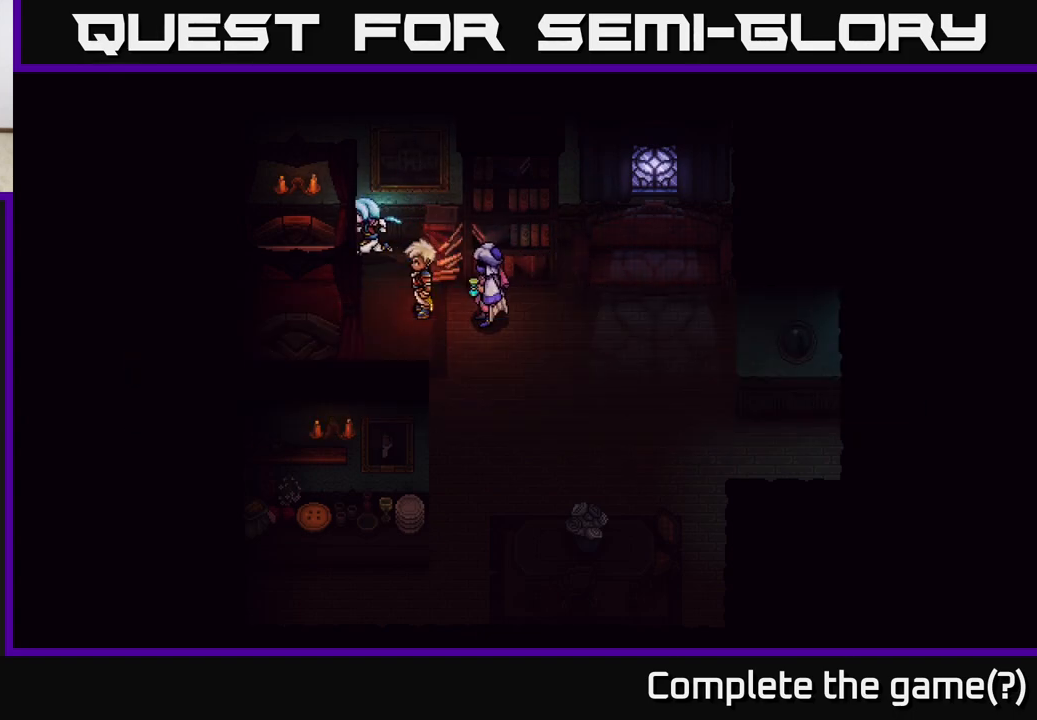
{"buttons": [], "left_stick": "down", "right_stick": "center", "events": [[317, "left_stick", "down"]]}
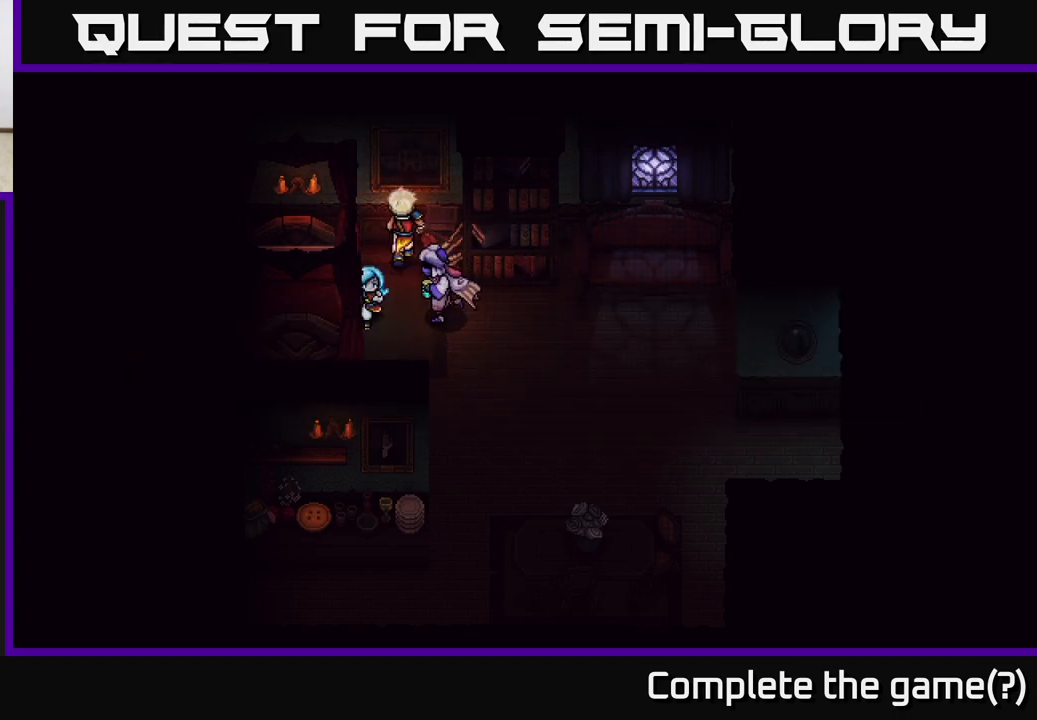
{"buttons": [], "left_stick": "down-right", "right_stick": "center", "events": [[100, "left_stick", "down-right"]]}
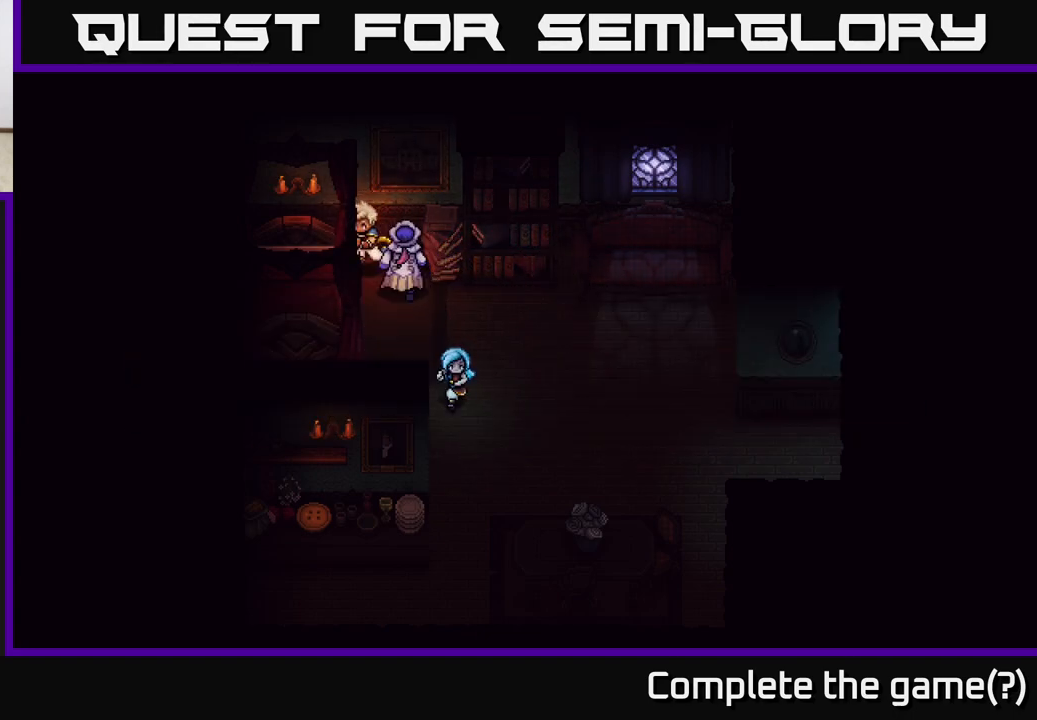
{"buttons": [], "left_stick": "down", "right_stick": "center", "events": [[50, "left_stick", "down"]]}
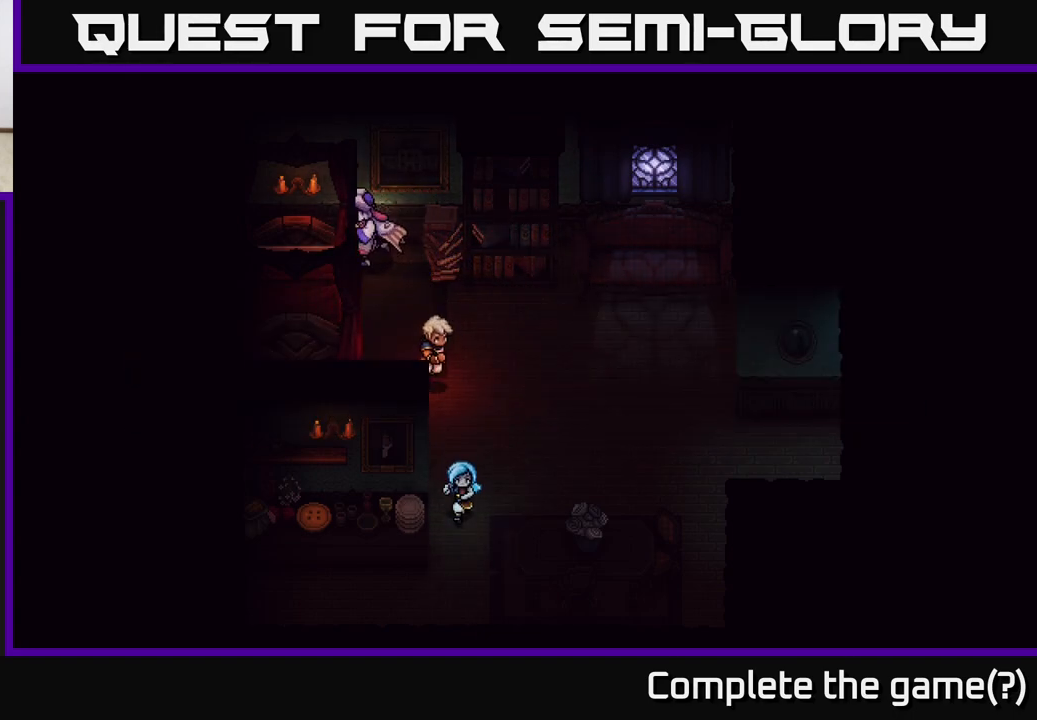
{"buttons": [], "left_stick": "up-left", "right_stick": "center", "events": [[117, "left_stick", "down-left"], [417, "left_stick", "up-left"]]}
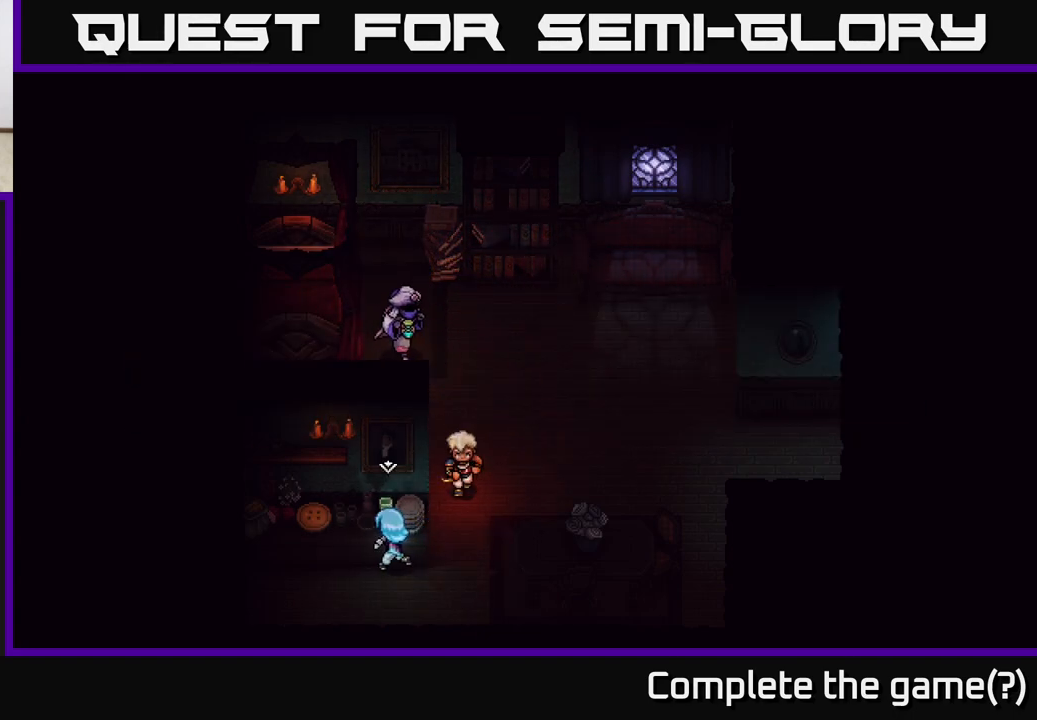
{"buttons": [], "left_stick": "center", "right_stick": "center", "events": [[50, "left_stick", "up"], [67, "A", "down"], [217, "A", "up"], [283, "left_stick", "center"]]}
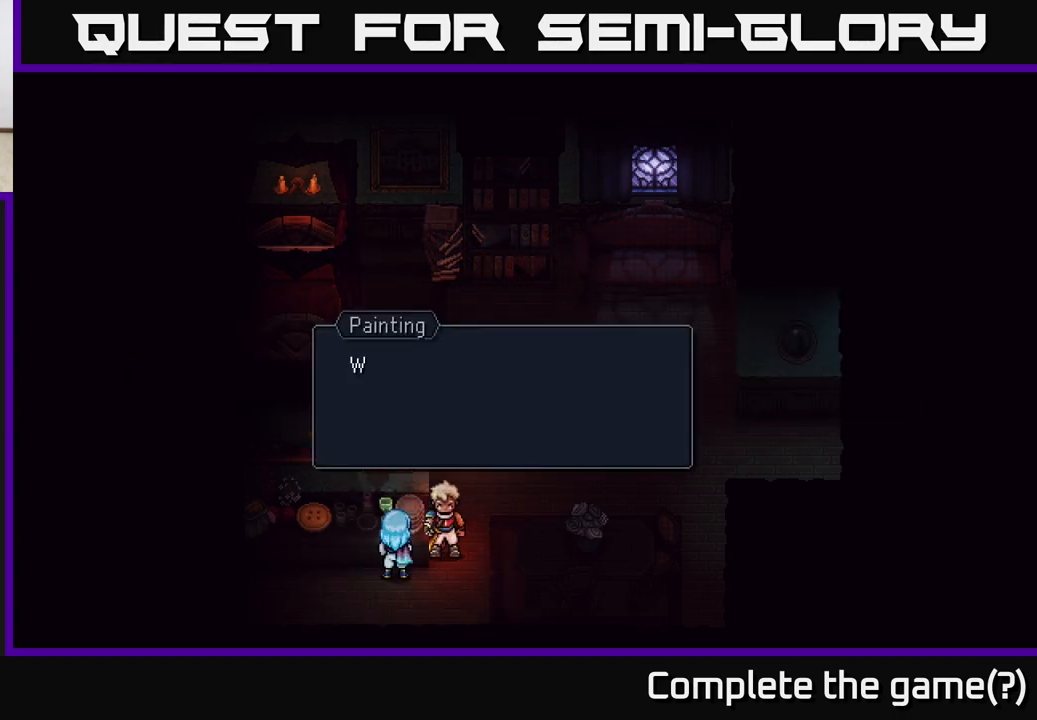
{"buttons": [], "left_stick": "center", "right_stick": "center", "events": [[50, "A", "down"], [250, "A", "up"]]}
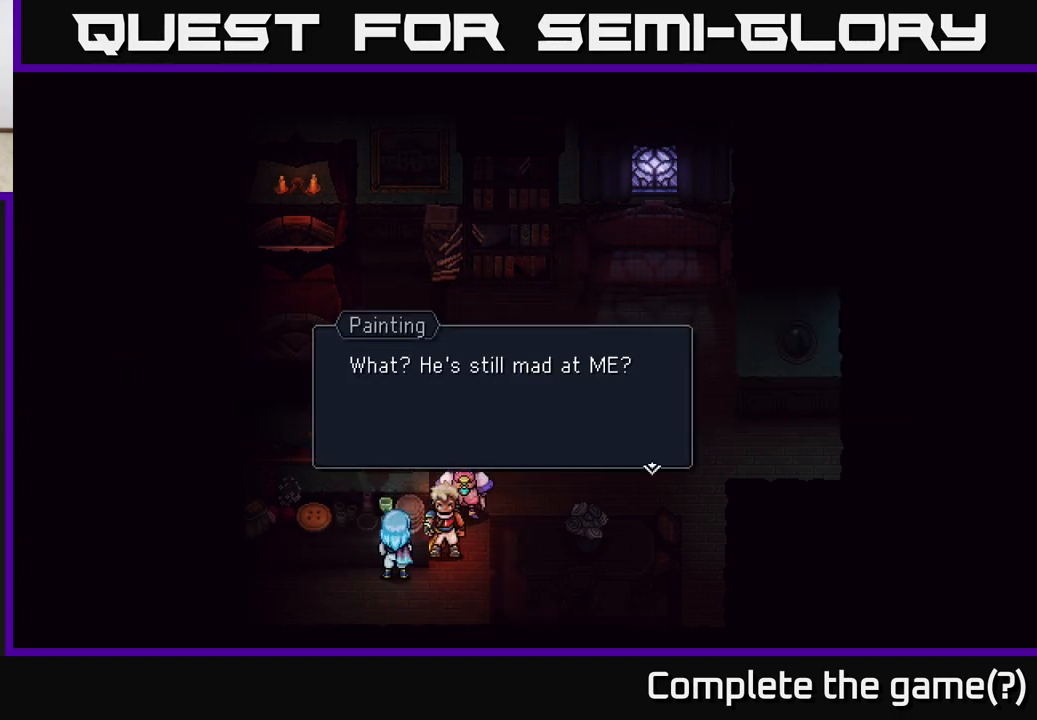
{"buttons": [], "left_stick": "center", "right_stick": "center", "events": [[300, "A", "down"], [500, "A", "up"]]}